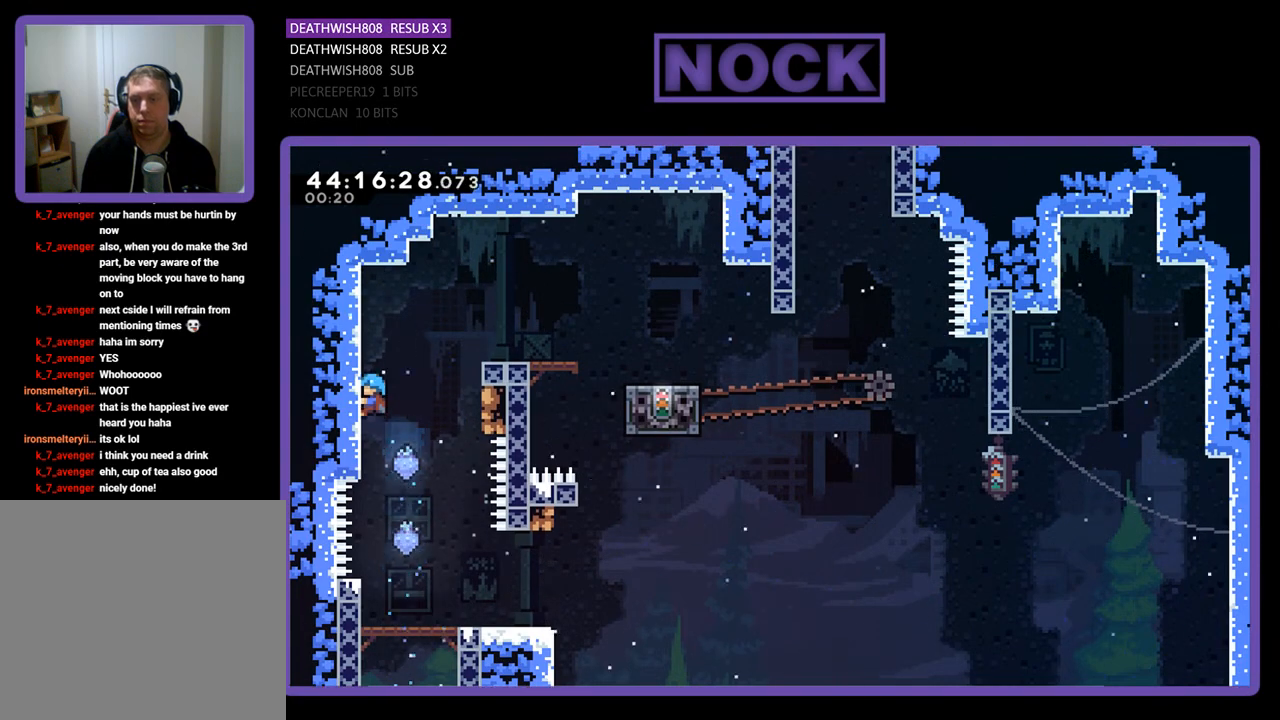
Gameplay with a controller (PlayStation layout); each line is a JSON object with the inputs held at the frame after it. "events" lists button and stick changes between this image and that frame as [ms after this image, input, new state], when the widget could be followed in between. Not read: right_stick.
{"buttons": ["CROSS", "R2", "DPAD_RIGHT"], "left_stick": "center", "events": [[33, "DPAD_RIGHT", "down"], [167, "CROSS", "down"]]}
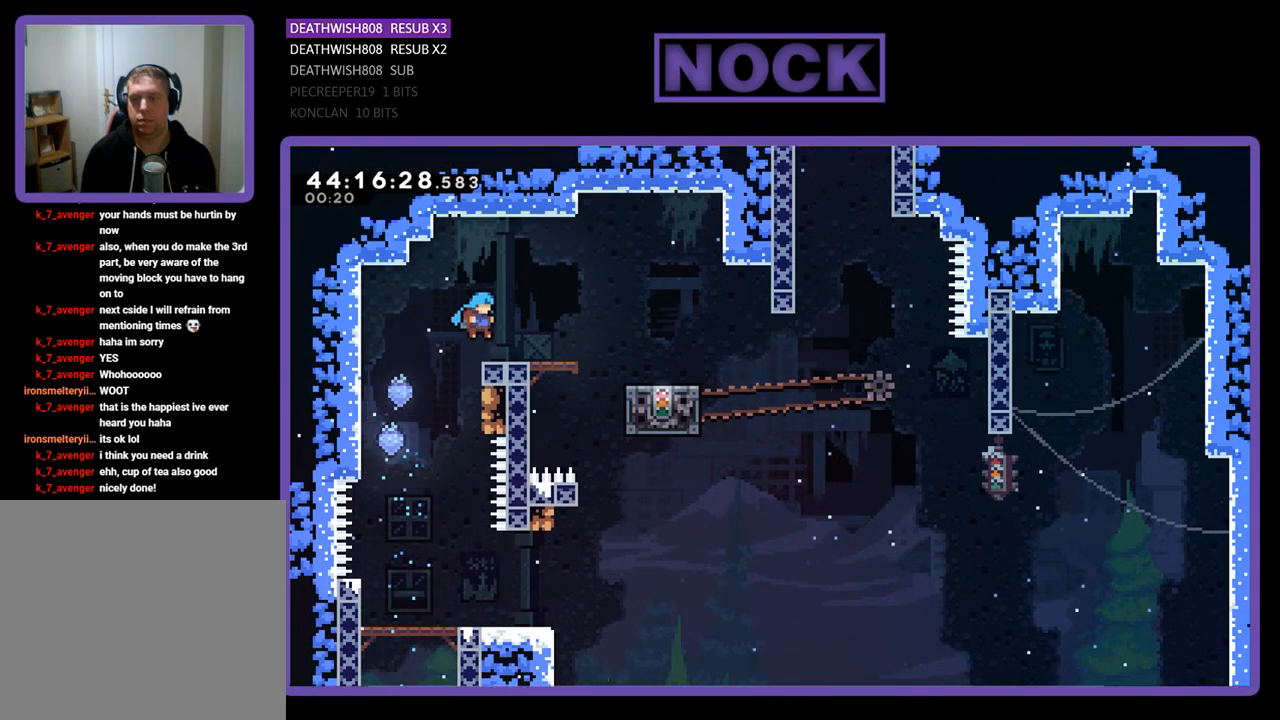
{"buttons": ["R2", "DPAD_RIGHT"], "left_stick": "center", "events": [[133, "CROSS", "up"], [167, "CROSS", "down"], [333, "CROSS", "up"]]}
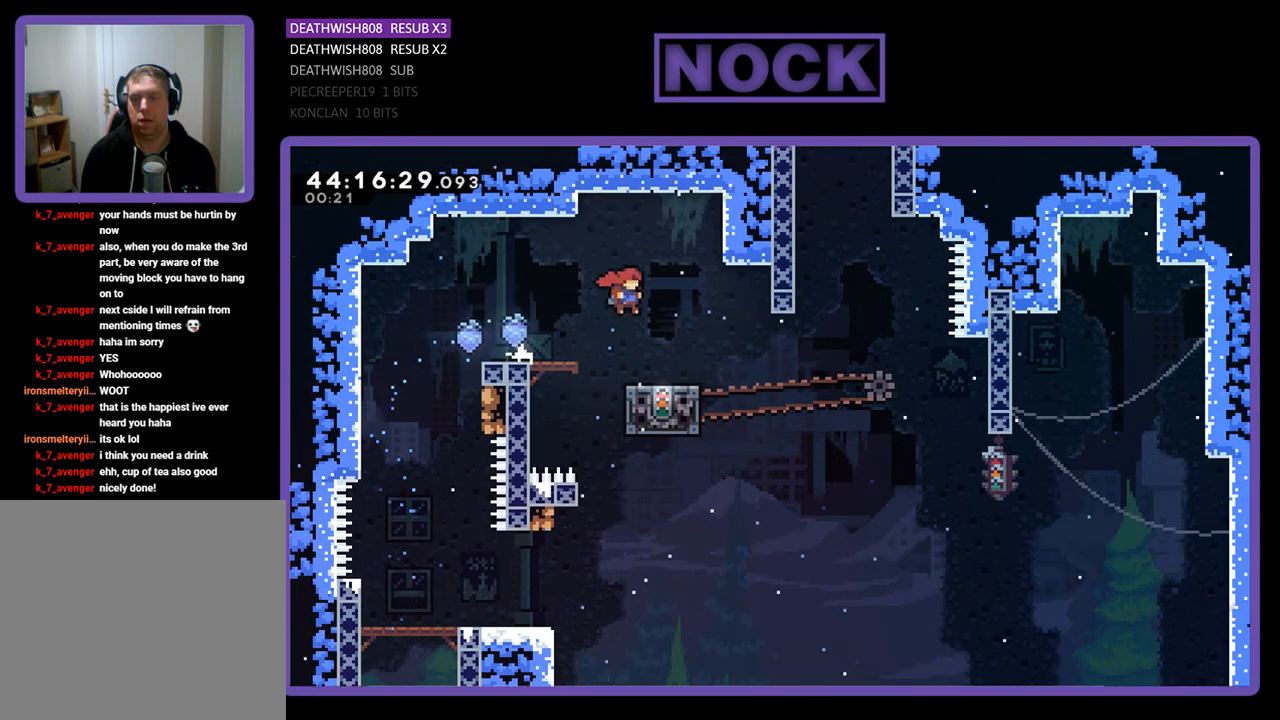
{"buttons": ["R2"], "left_stick": "center", "events": [[133, "DPAD_RIGHT", "up"]]}
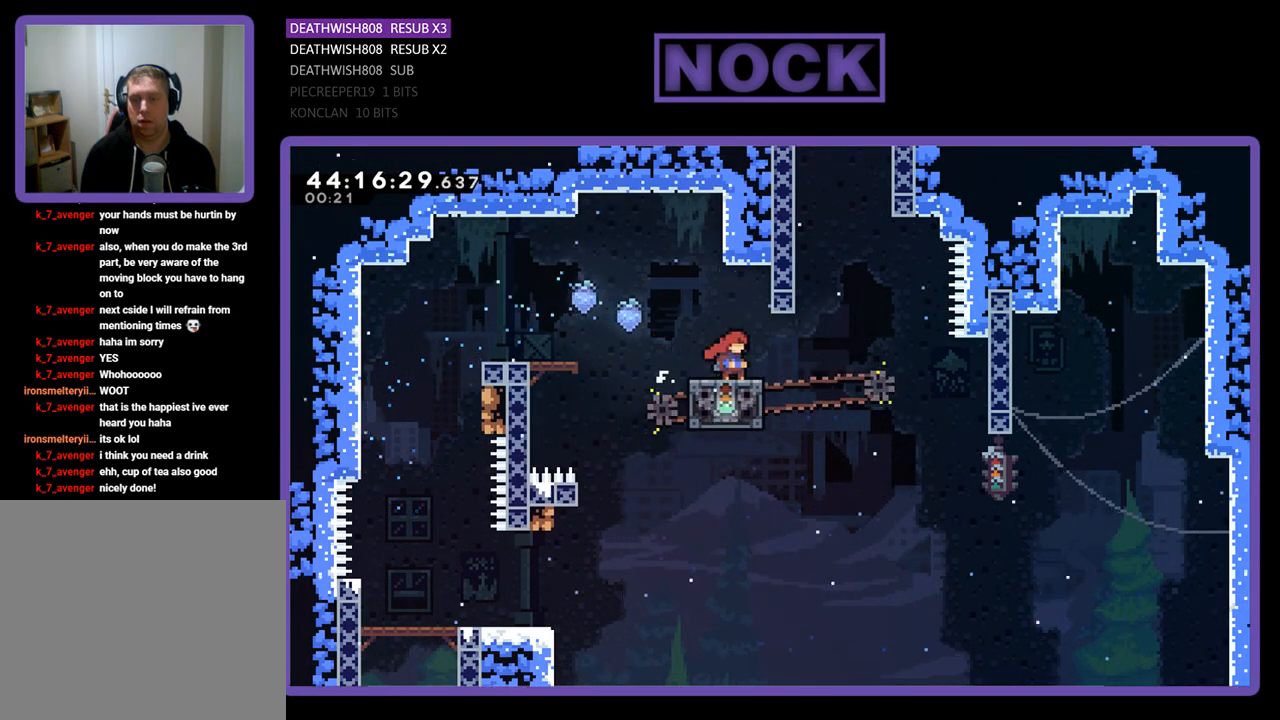
{"buttons": ["R2"], "left_stick": "center", "events": []}
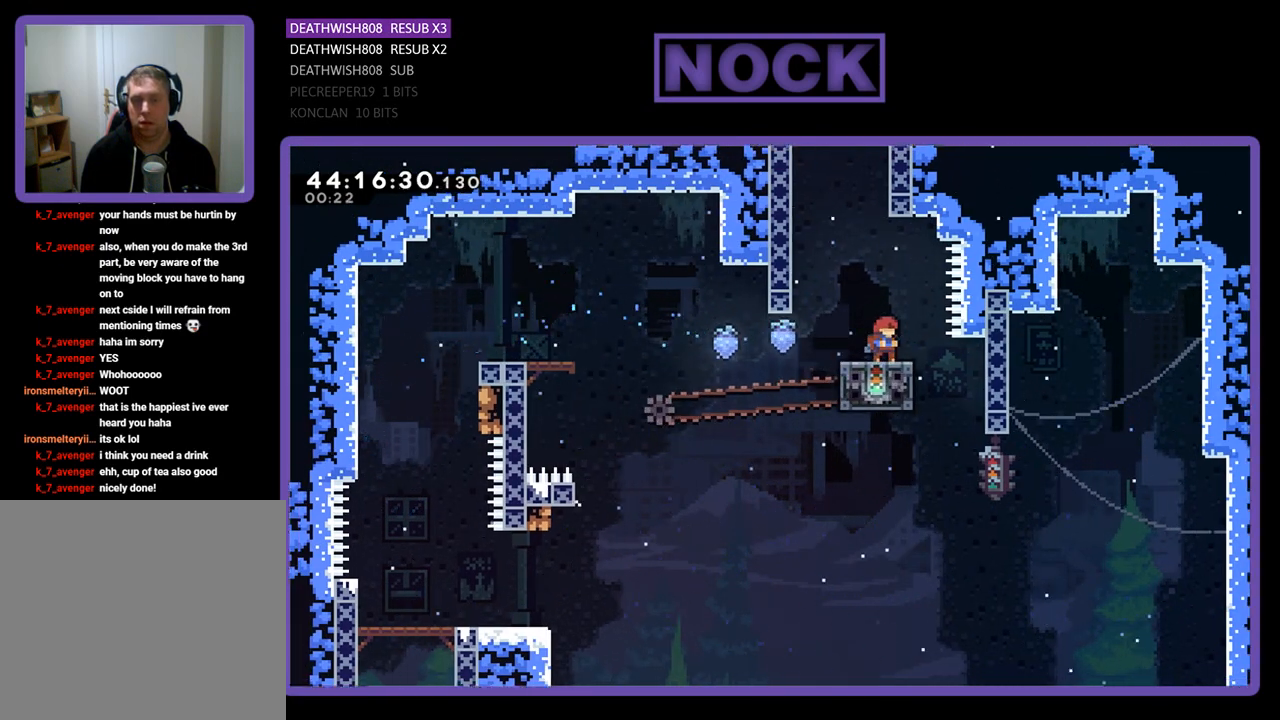
{"buttons": ["CROSS", "R2", "DPAD_UP"], "left_stick": "center", "events": [[67, "DPAD_LEFT", "down"], [67, "DPAD_UP", "down"], [167, "CROSS", "down"], [433, "DPAD_LEFT", "up"]]}
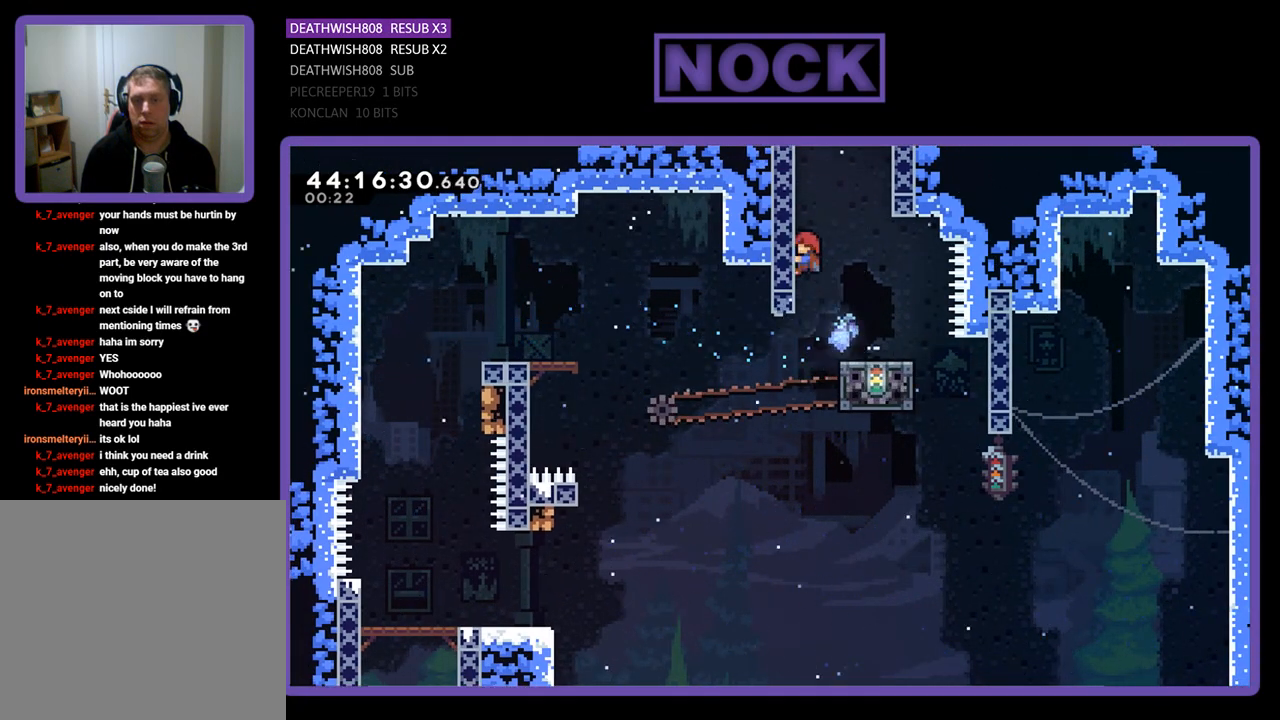
{"buttons": ["R2", "DPAD_UP"], "left_stick": "center", "events": [[67, "CROSS", "up"], [133, "CROSS", "down"], [333, "CROSS", "up"], [367, "CROSS", "down"], [500, "CROSS", "up"]]}
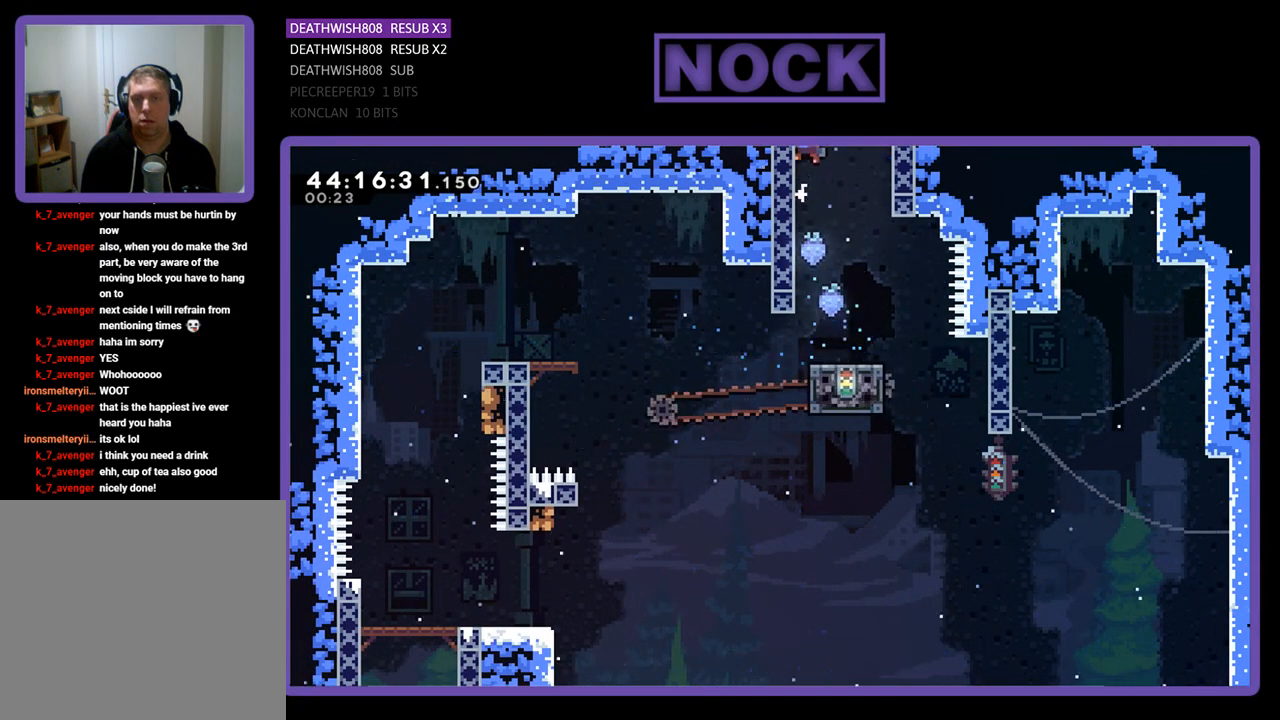
{"buttons": ["R2", "DPAD_UP", "DPAD_RIGHT"], "left_stick": "center", "events": [[33, "CROSS", "down"], [133, "CIRCLE", "down"], [133, "CROSS", "up"], [400, "DPAD_RIGHT", "down"], [467, "CIRCLE", "up"]]}
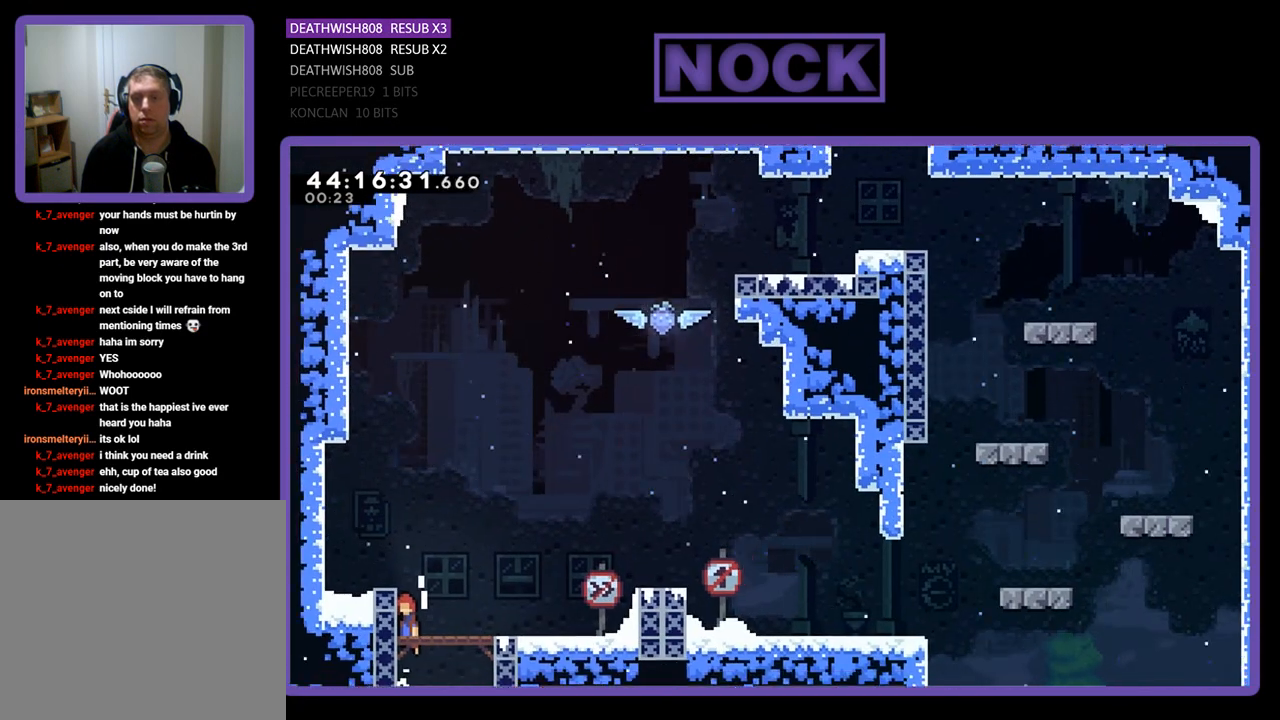
{"buttons": ["R2", "DPAD_UP", "DPAD_RIGHT"], "left_stick": "center", "events": []}
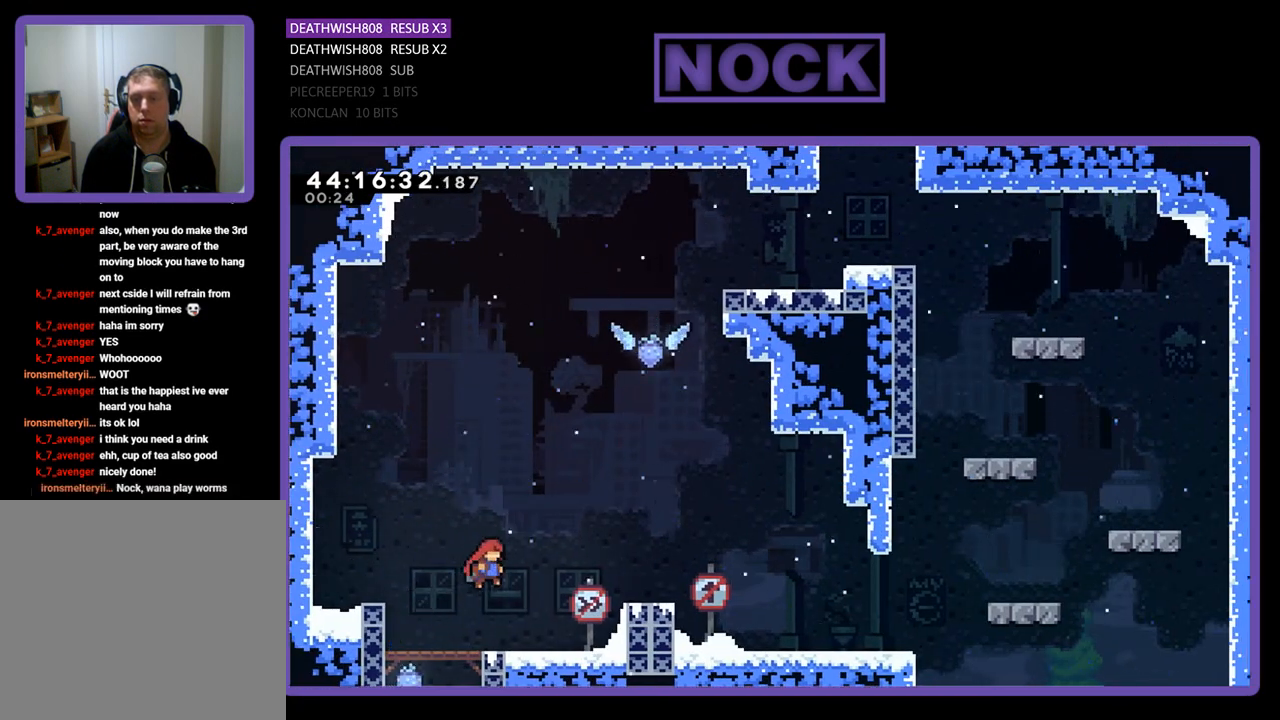
{"buttons": ["R2", "DPAD_UP", "DPAD_RIGHT"], "left_stick": "center", "events": [[33, "CIRCLE", "down"], [400, "CIRCLE", "up"]]}
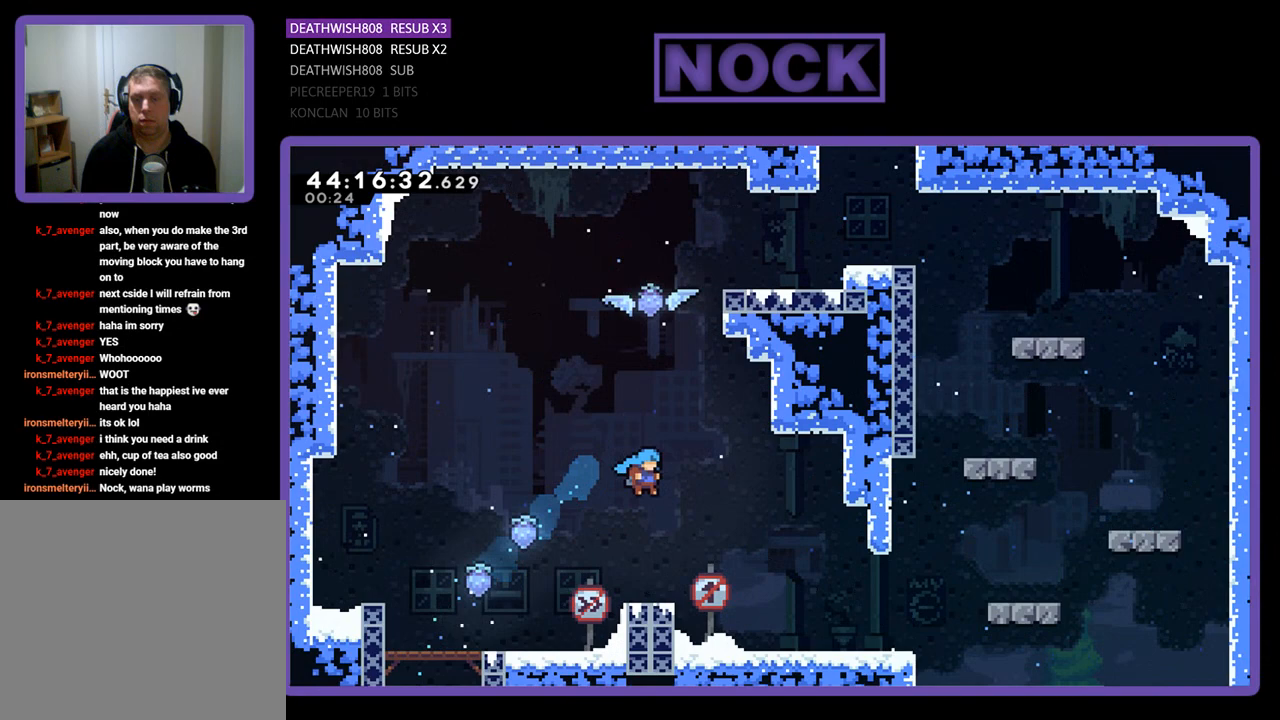
{"buttons": ["CROSS", "R2", "DPAD_LEFT"], "left_stick": "center", "events": [[200, "DPAD_RIGHT", "up"], [200, "DPAD_UP", "up"], [333, "DPAD_LEFT", "down"], [367, "CROSS", "down"]]}
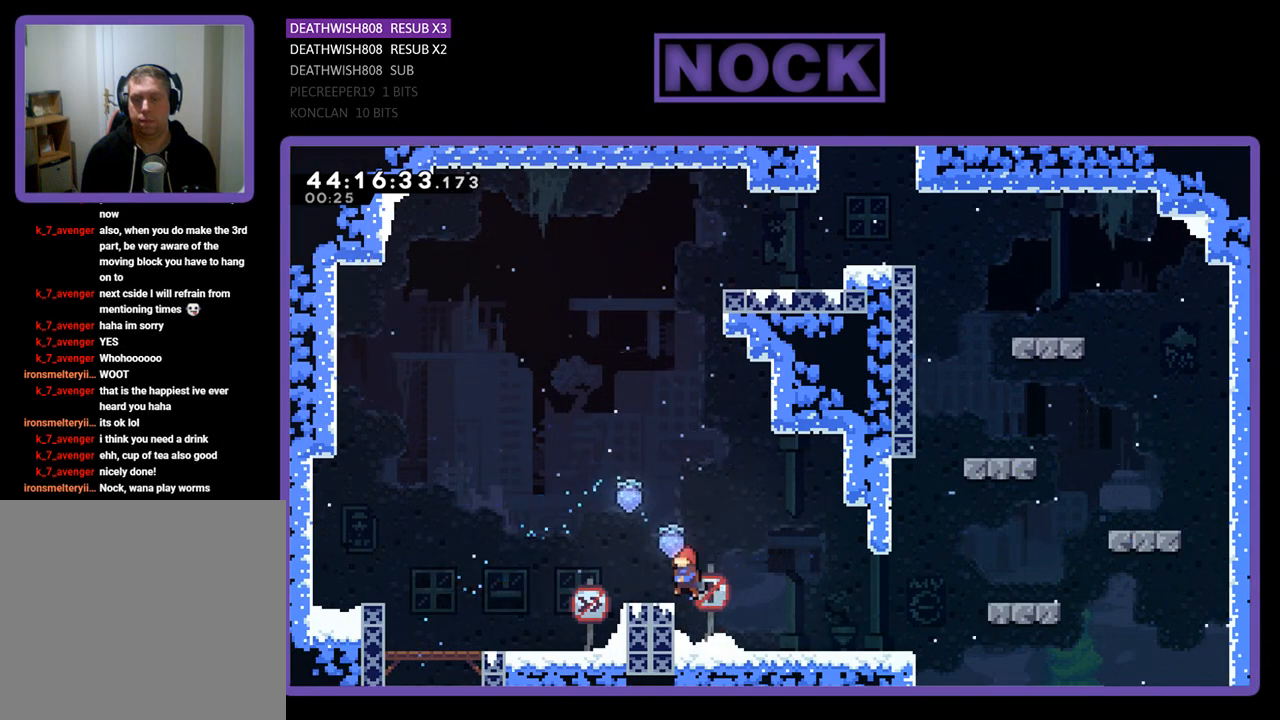
{"buttons": ["CROSS", "R2", "DPAD_UP", "DPAD_RIGHT"], "left_stick": "center", "events": [[167, "CROSS", "up"], [167, "DPAD_LEFT", "up"], [400, "CROSS", "down"], [433, "DPAD_RIGHT", "down"], [433, "DPAD_UP", "down"]]}
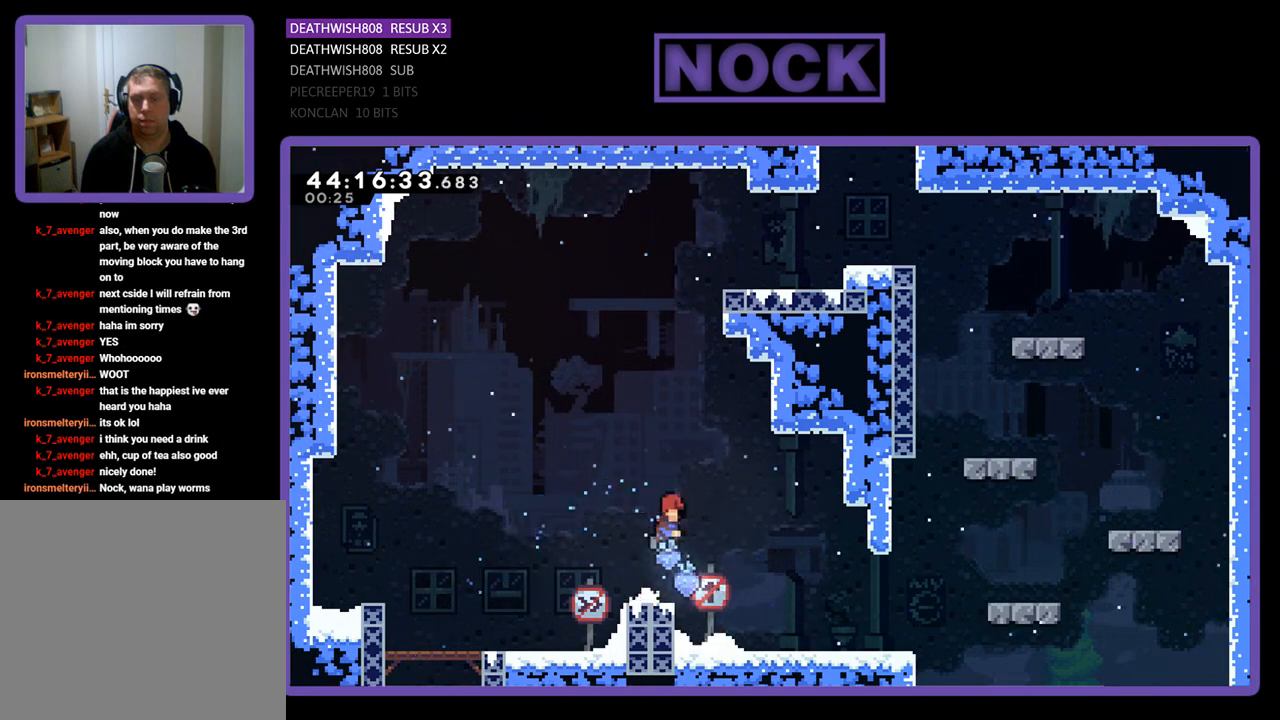
{"buttons": ["CIRCLE", "R2", "DPAD_UP"], "left_stick": "center", "events": [[200, "CROSS", "up"], [333, "CIRCLE", "down"], [433, "DPAD_RIGHT", "up"]]}
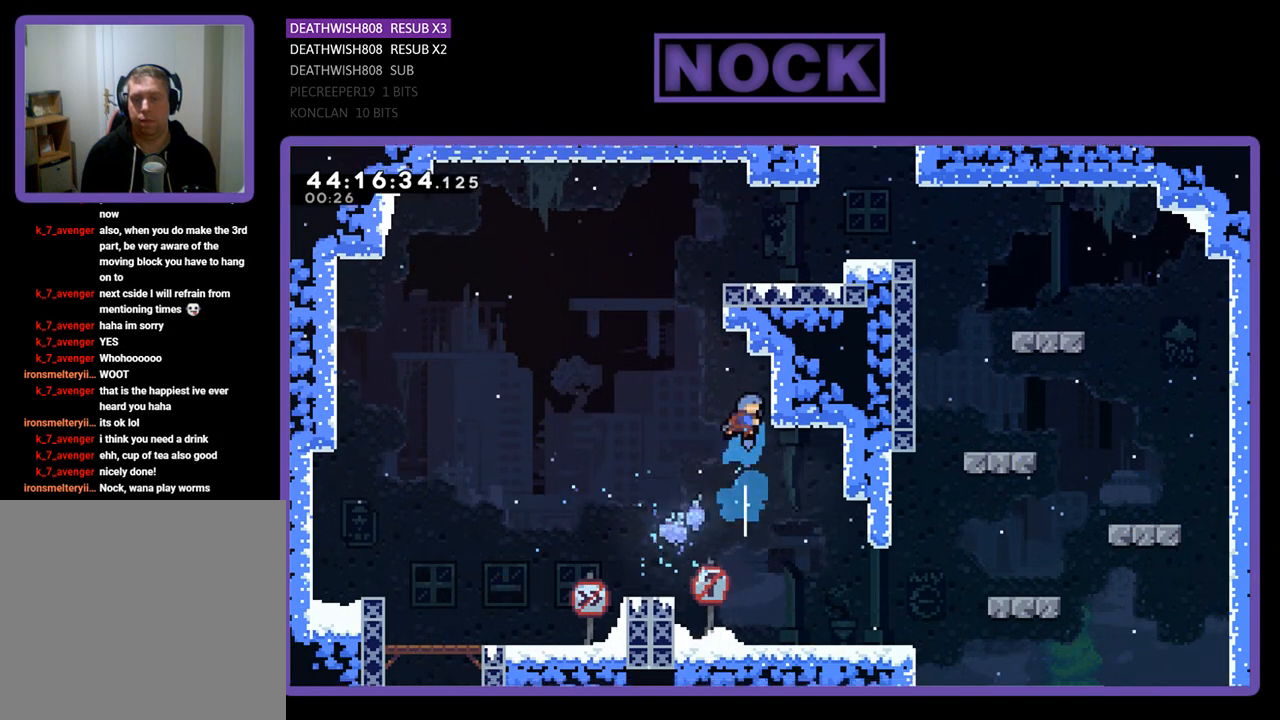
{"buttons": ["CROSS", "R2", "DPAD_RIGHT"], "left_stick": "center", "events": [[33, "CIRCLE", "up"], [67, "DPAD_LEFT", "down"], [100, "CROSS", "down"], [233, "DPAD_LEFT", "up"], [267, "DPAD_RIGHT", "down"], [333, "DPAD_UP", "up"]]}
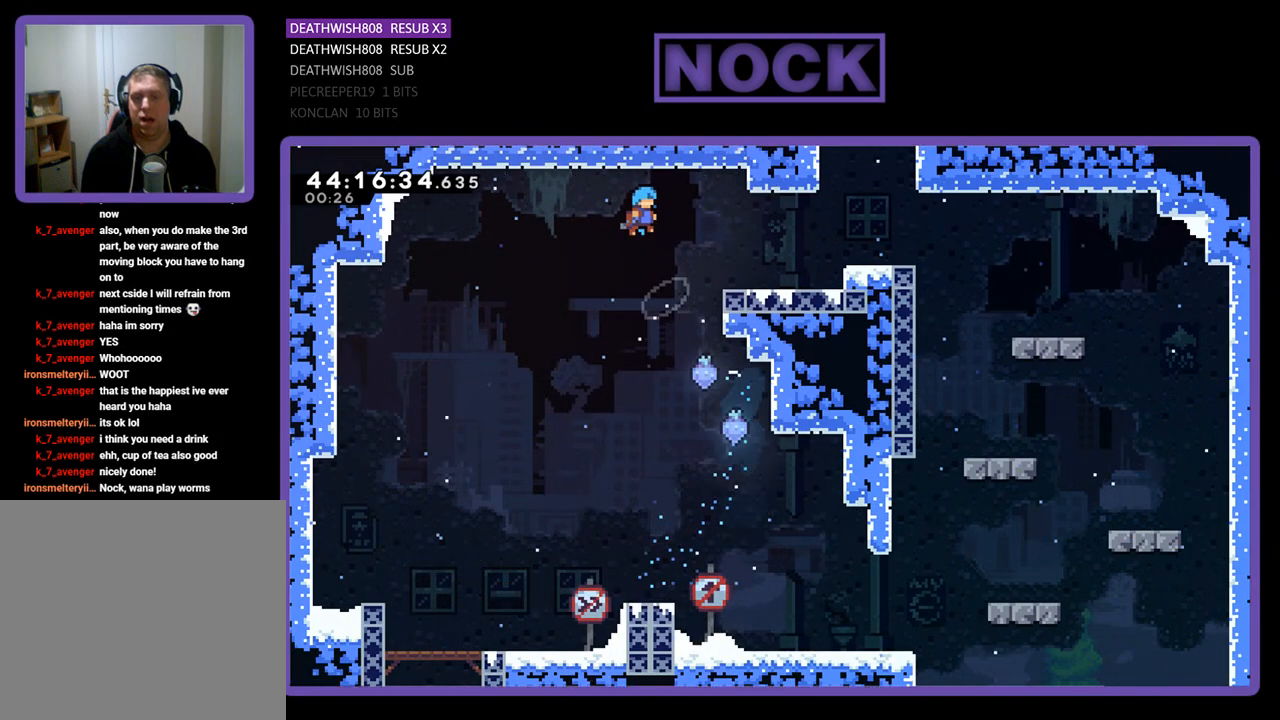
{"buttons": ["CROSS", "R2", "DPAD_RIGHT"], "left_stick": "center", "events": [[367, "CROSS", "up"], [500, "CROSS", "down"]]}
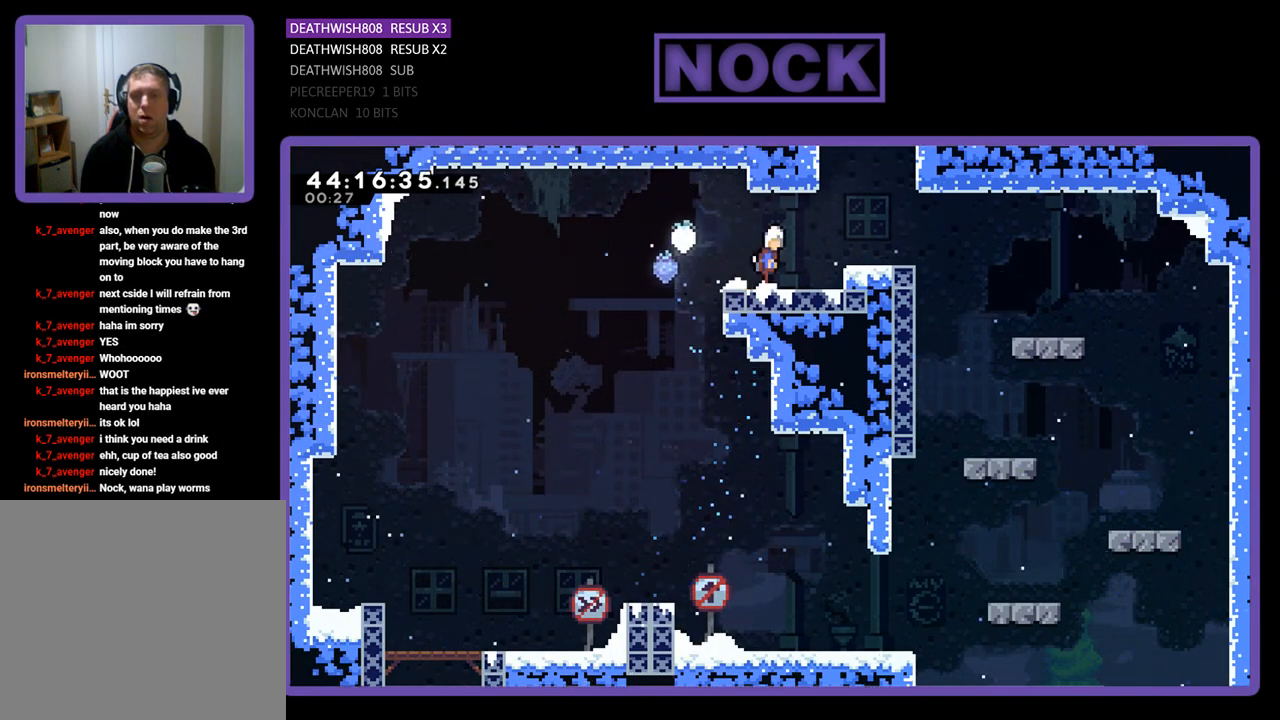
{"buttons": ["CIRCLE", "R2", "DPAD_UP"], "left_stick": "center", "events": [[133, "DPAD_UP", "down"], [233, "CROSS", "up"], [267, "DPAD_RIGHT", "up"], [333, "CIRCLE", "down"]]}
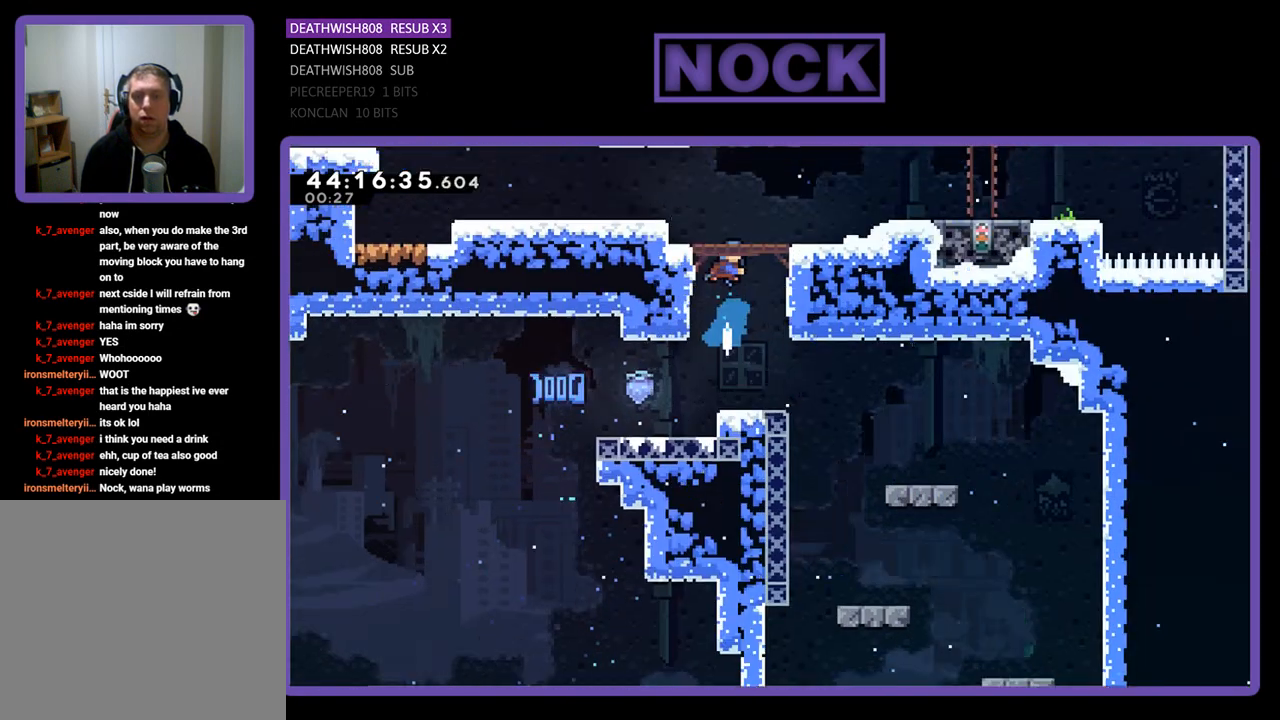
{"buttons": [], "left_stick": "center", "events": [[100, "CIRCLE", "up"], [200, "DPAD_UP", "up"], [200, "R2", "up"]]}
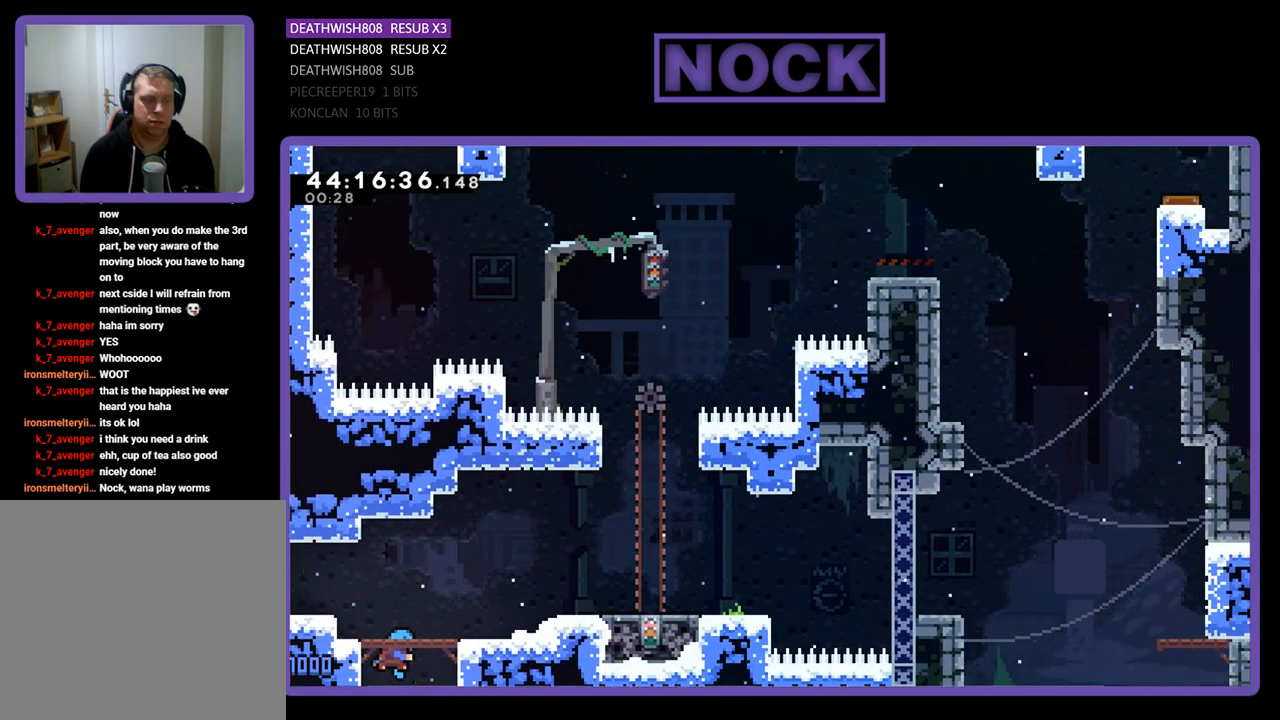
{"buttons": [], "left_stick": "center", "events": [[67, "START", "down"], [267, "START", "up"]]}
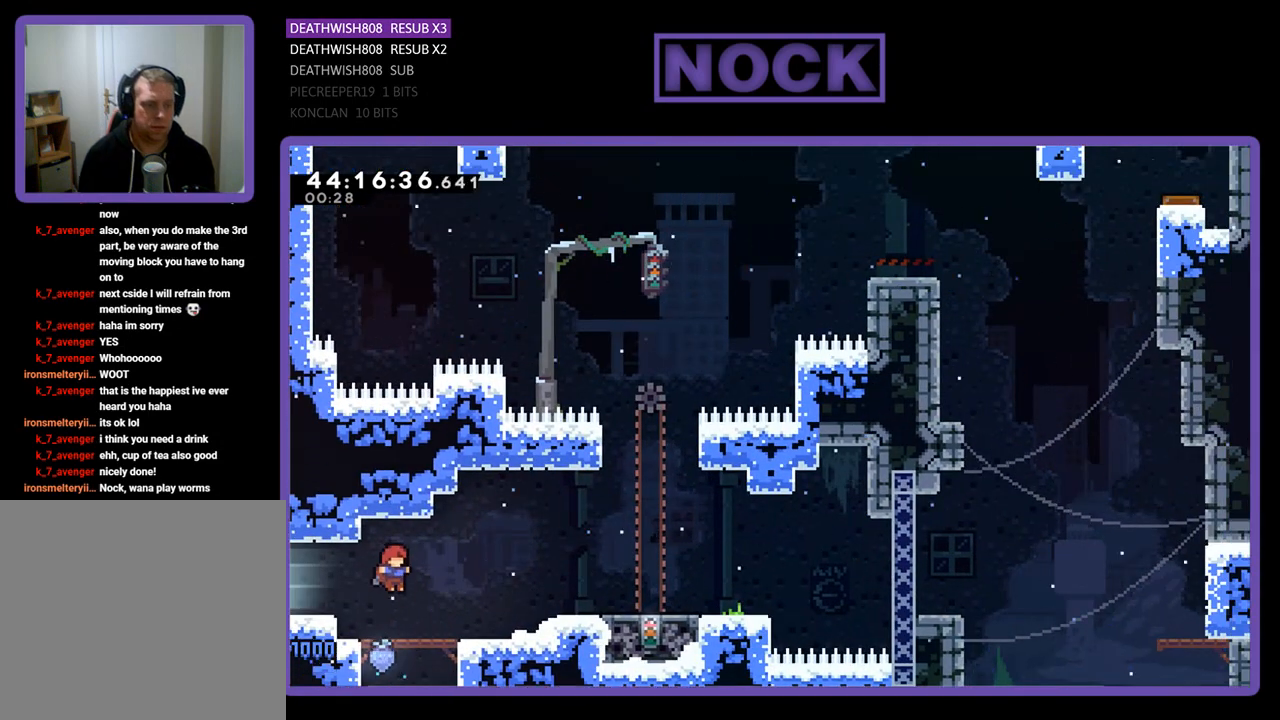
{"buttons": [], "left_stick": "center", "events": [[233, "START", "down"], [467, "START", "up"]]}
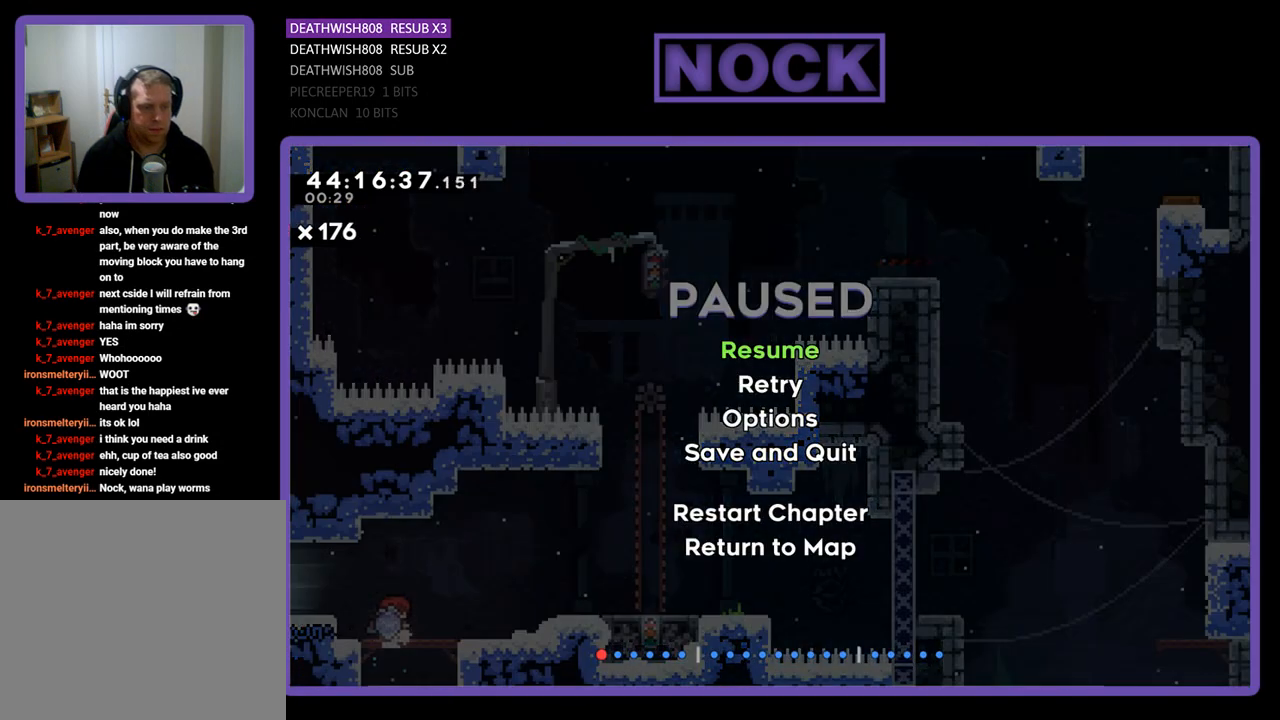
{"buttons": [], "left_stick": "center", "events": [[300, "DPAD_DOWN", "down"], [467, "DPAD_DOWN", "up"]]}
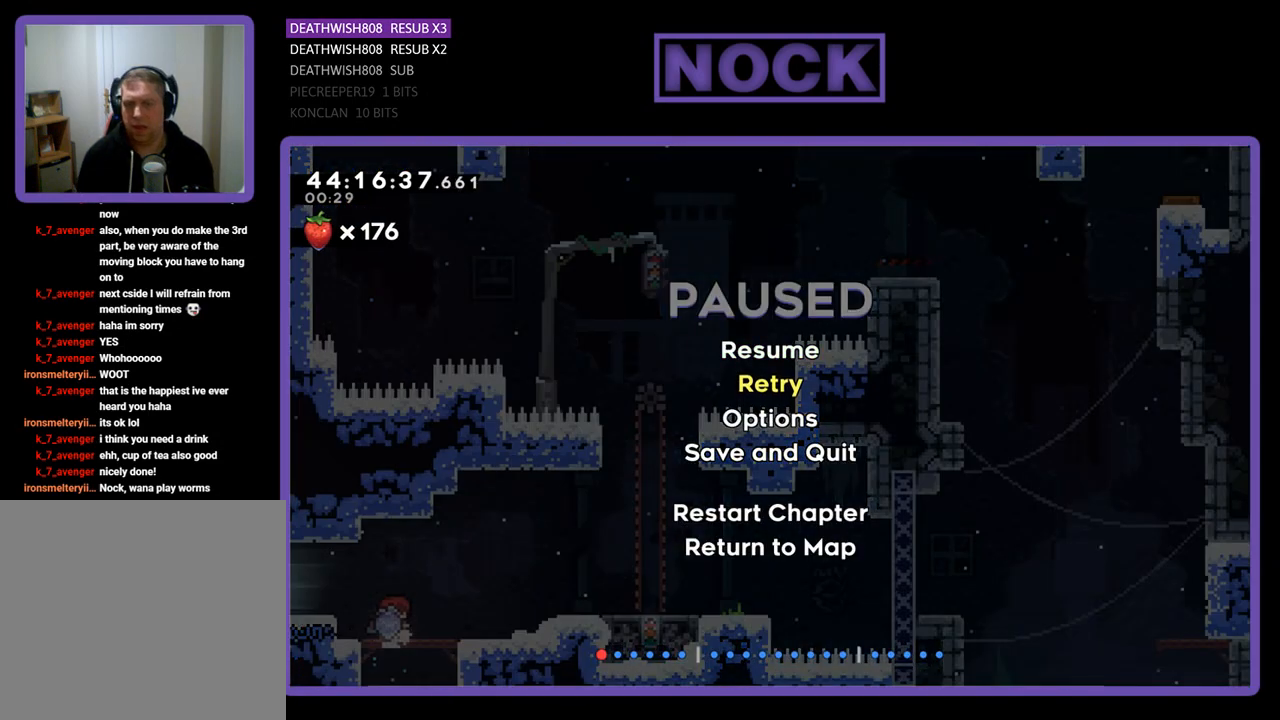
{"buttons": [], "left_stick": "center", "events": []}
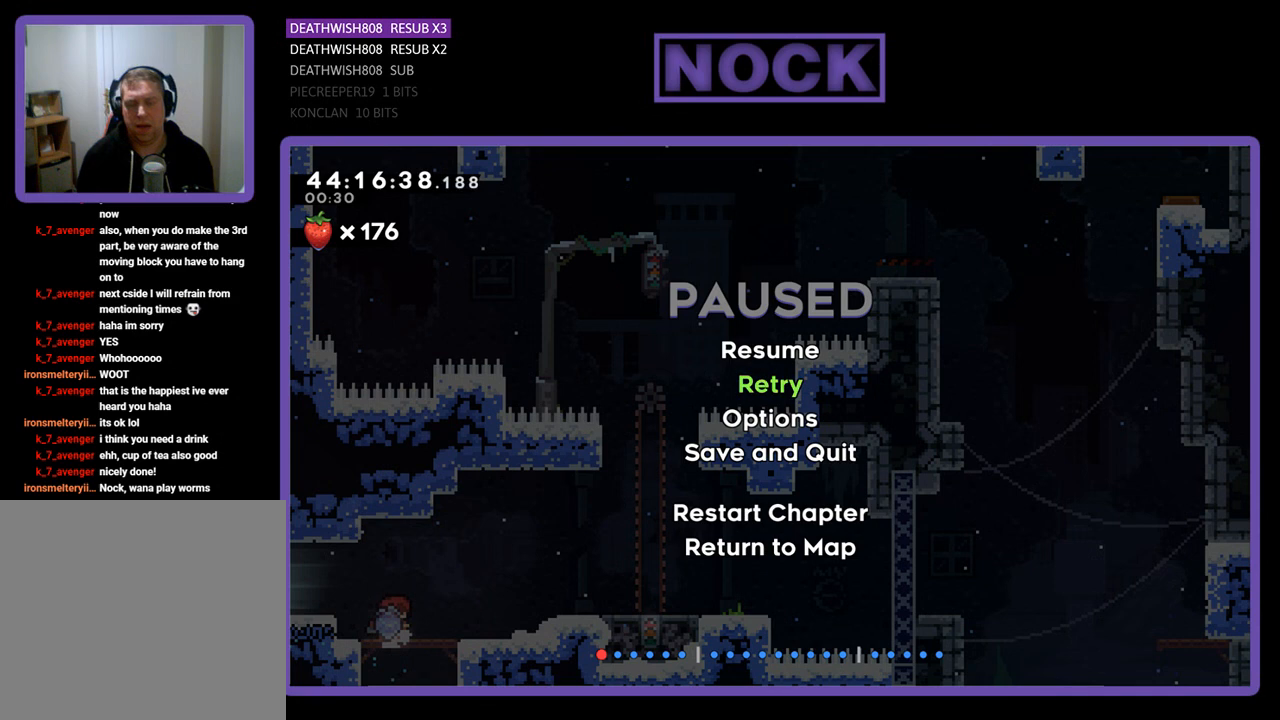
{"buttons": [], "left_stick": "center", "events": []}
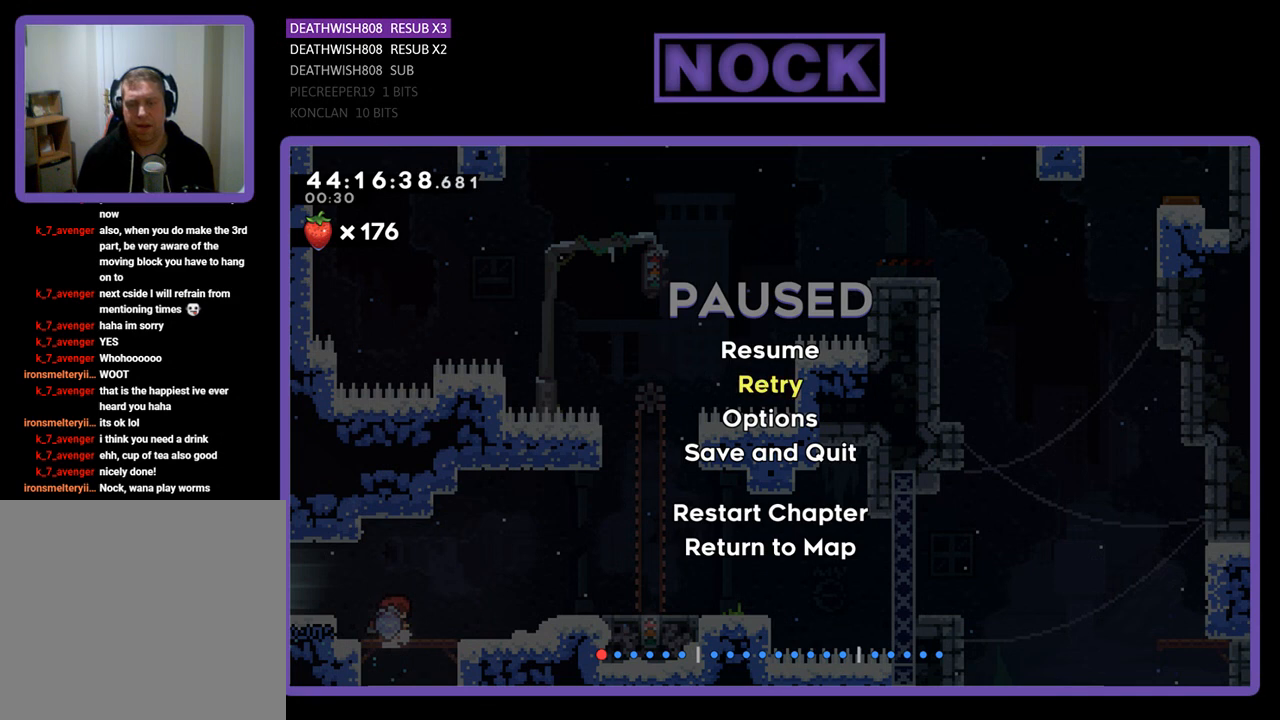
{"buttons": [], "left_stick": "center", "events": []}
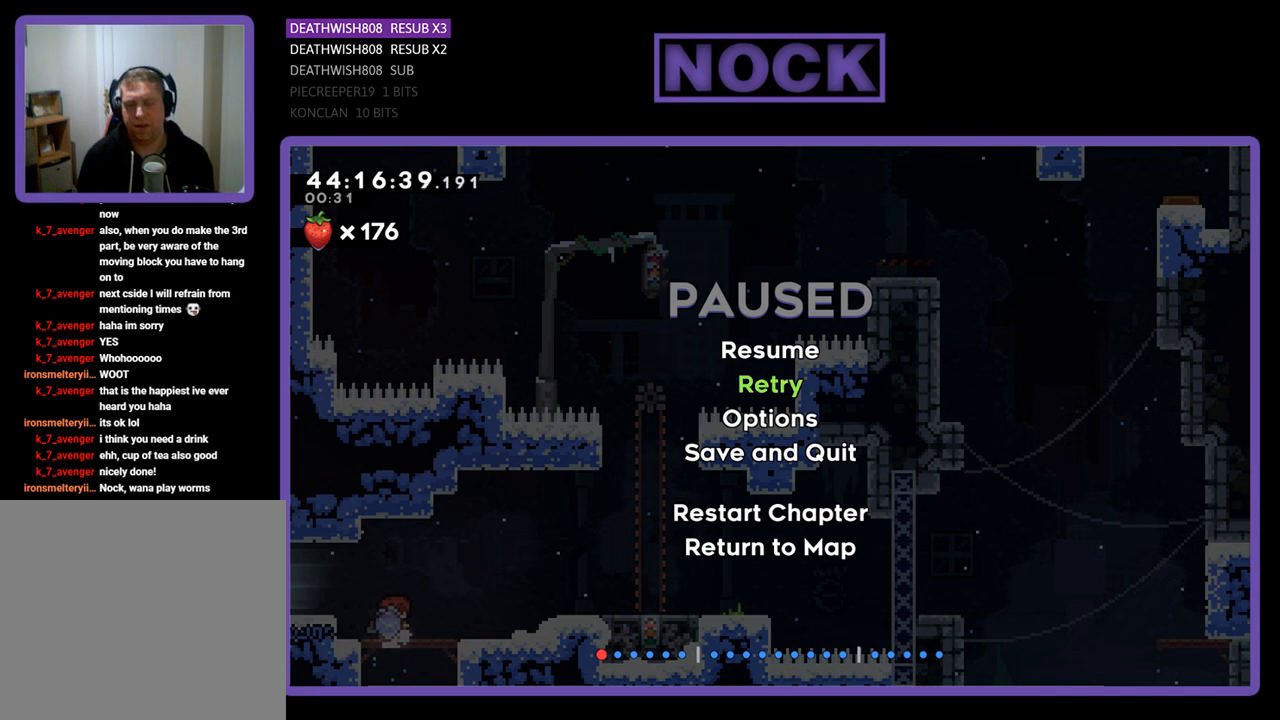
{"buttons": ["DPAD_DOWN"], "left_stick": "center", "events": [[133, "DPAD_DOWN", "down"], [233, "DPAD_DOWN", "up"], [333, "DPAD_DOWN", "down"], [400, "DPAD_DOWN", "up"], [500, "DPAD_DOWN", "down"]]}
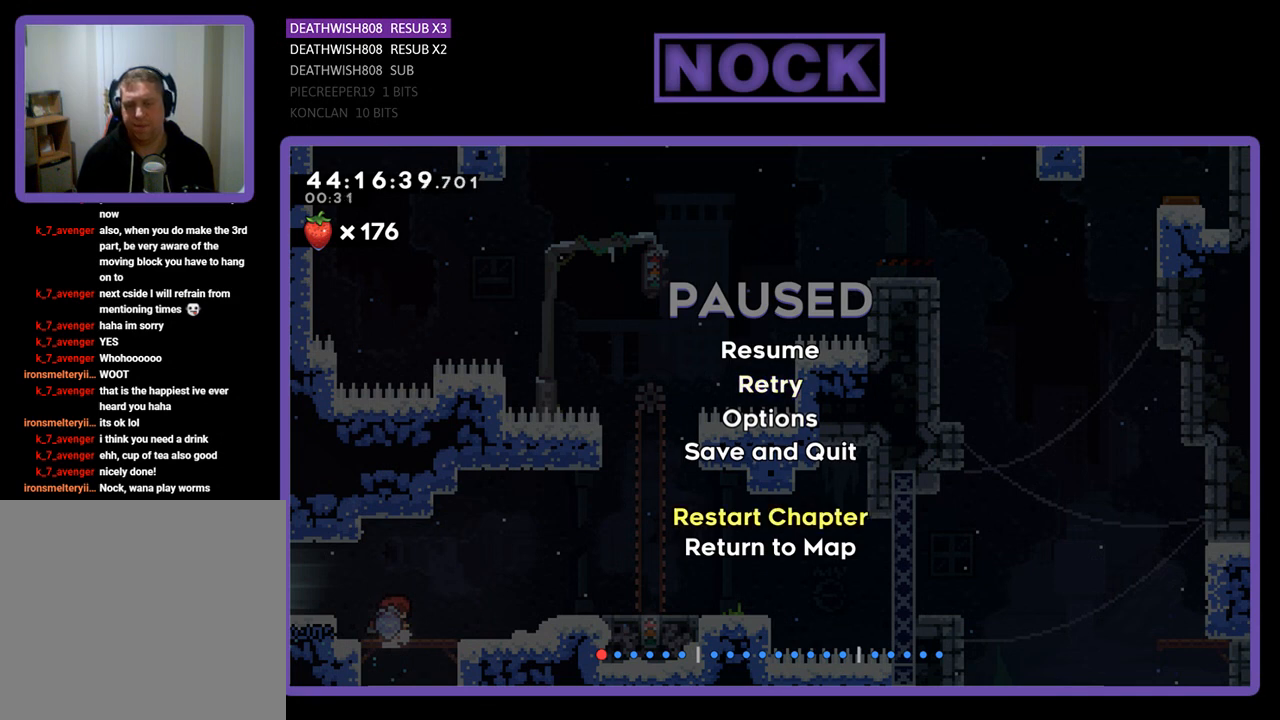
{"buttons": [], "left_stick": "center", "events": [[100, "DPAD_DOWN", "up"], [367, "CROSS", "down"], [500, "CROSS", "up"]]}
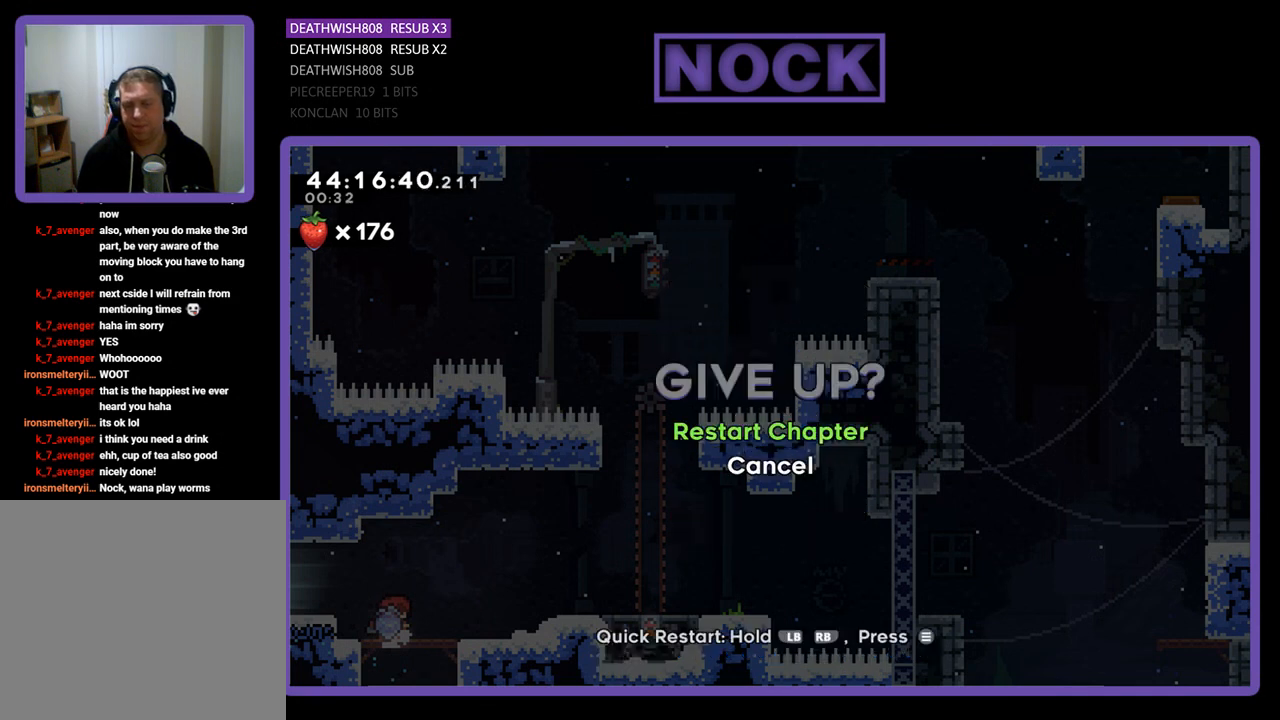
{"buttons": [], "left_stick": "center", "events": []}
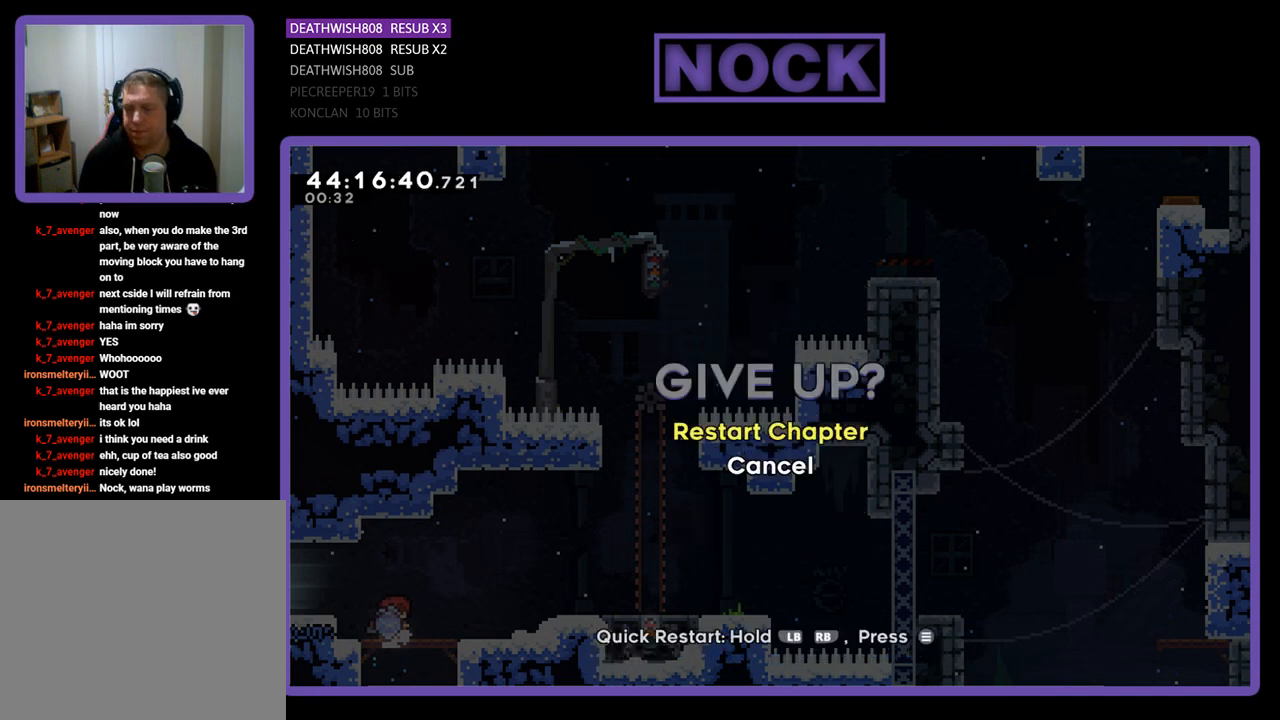
{"buttons": ["CROSS"], "left_stick": "center", "events": [[500, "CROSS", "down"]]}
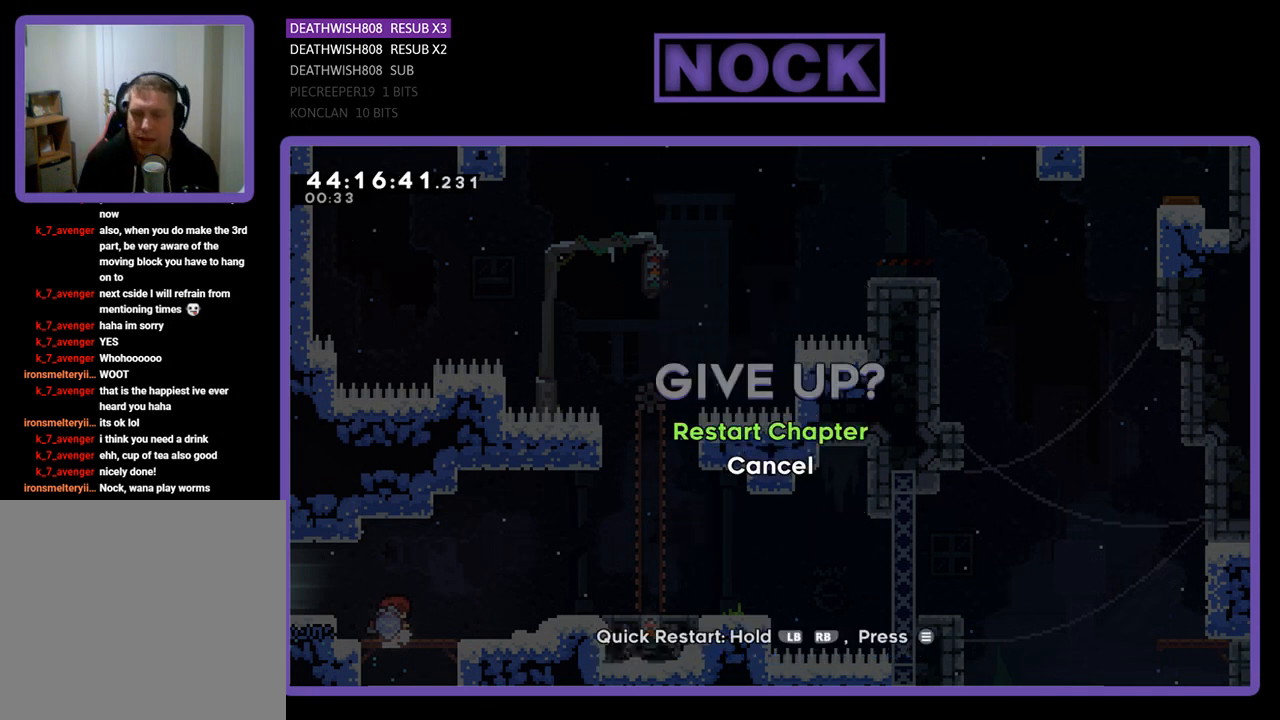
{"buttons": [], "left_stick": "center", "events": [[133, "CROSS", "up"]]}
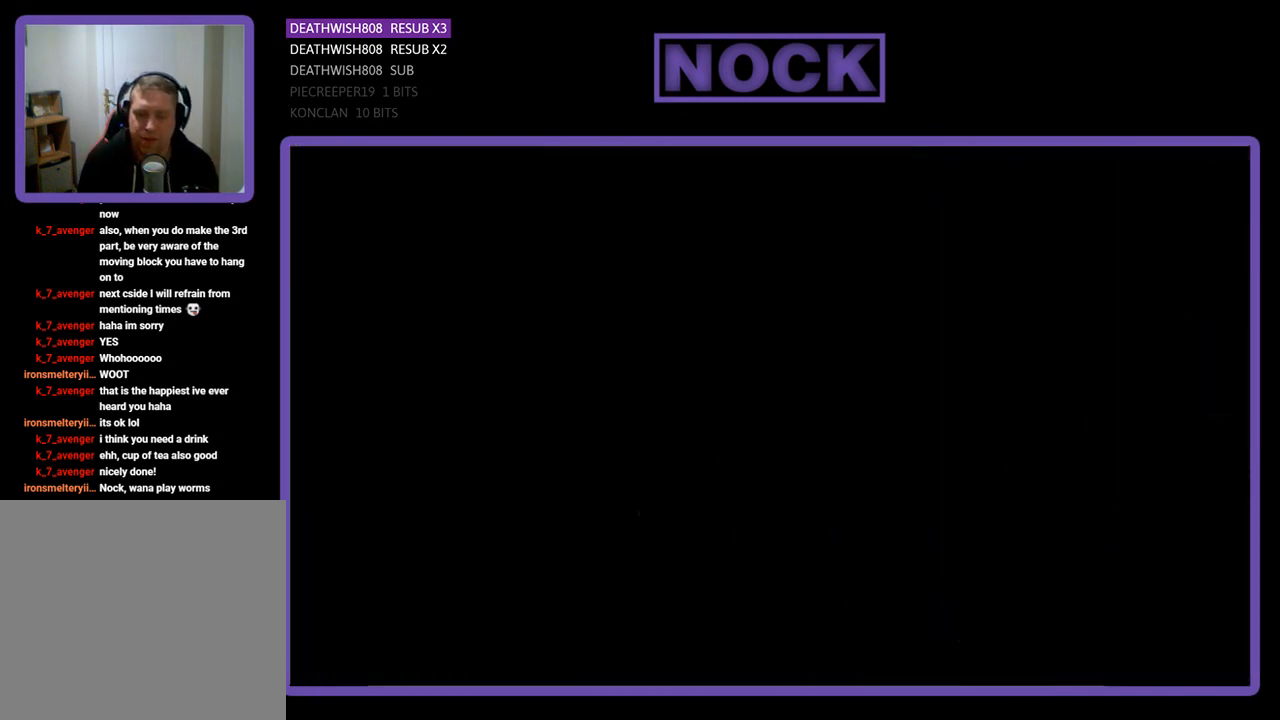
{"buttons": [], "left_stick": "center", "events": []}
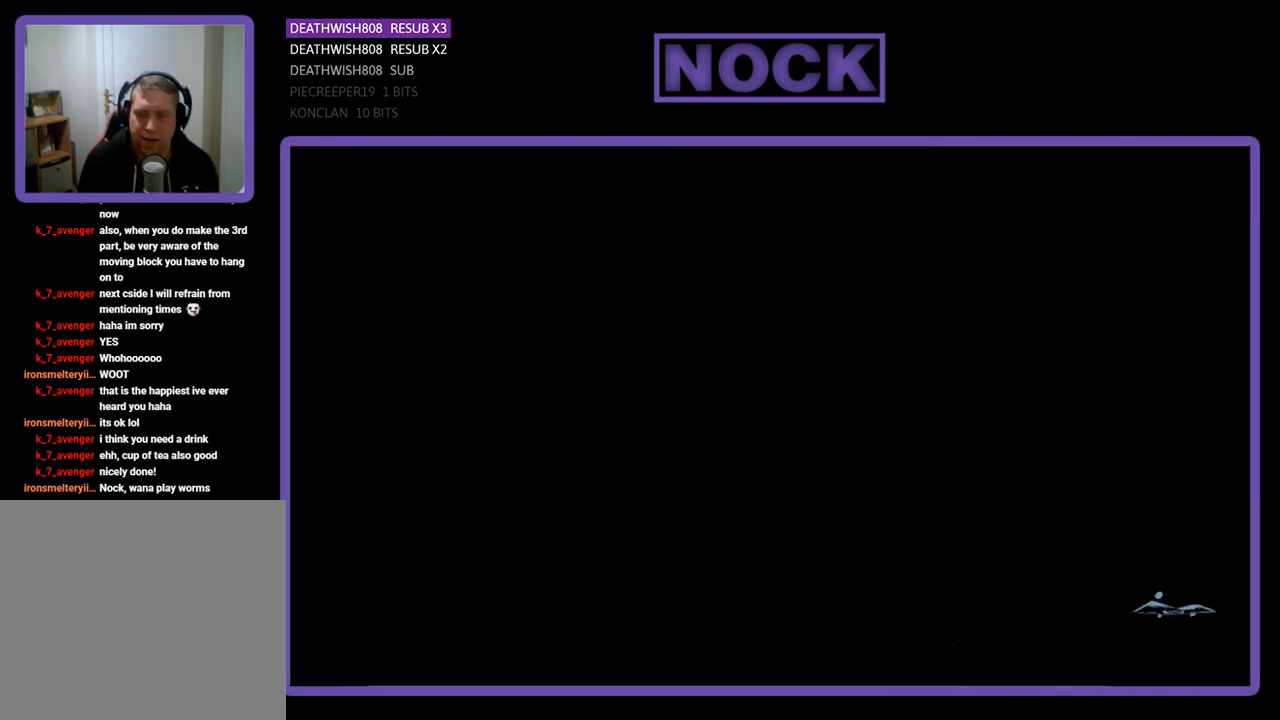
{"buttons": ["R2"], "left_stick": "center", "events": [[133, "R2", "down"]]}
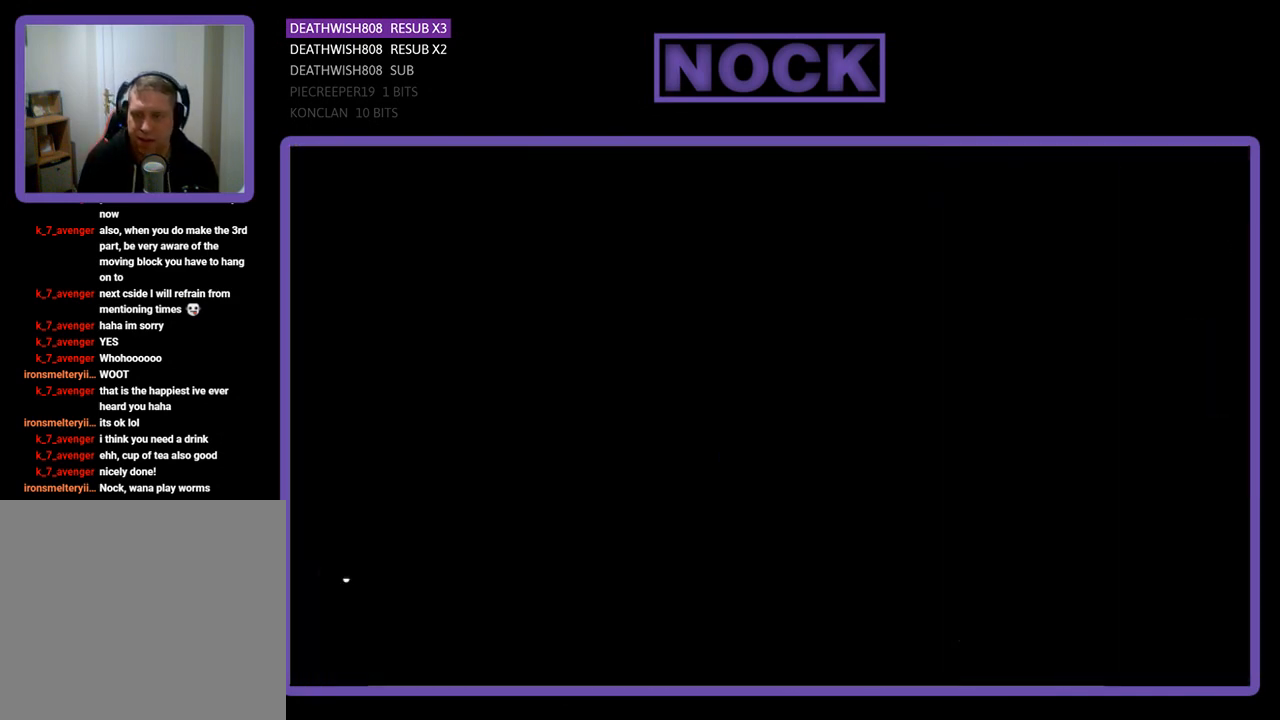
{"buttons": [], "left_stick": "center", "events": [[300, "R2", "up"]]}
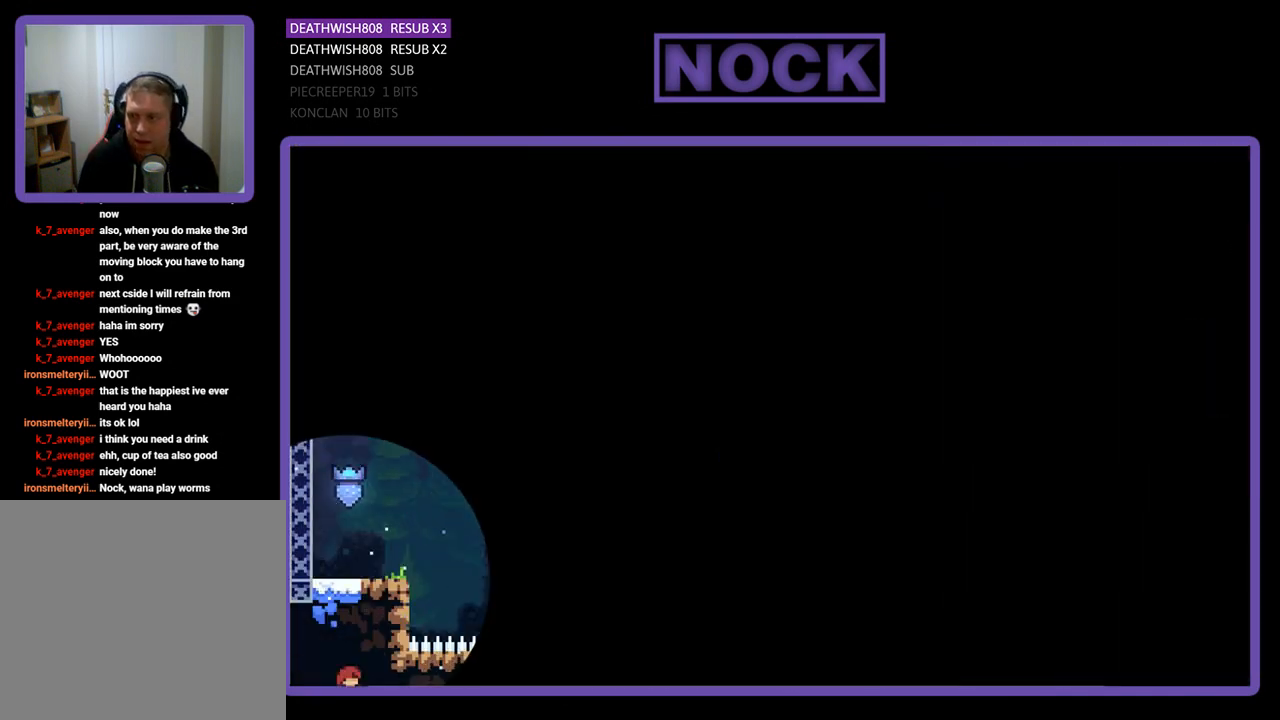
{"buttons": ["R2"], "left_stick": "center", "events": [[100, "R2", "down"]]}